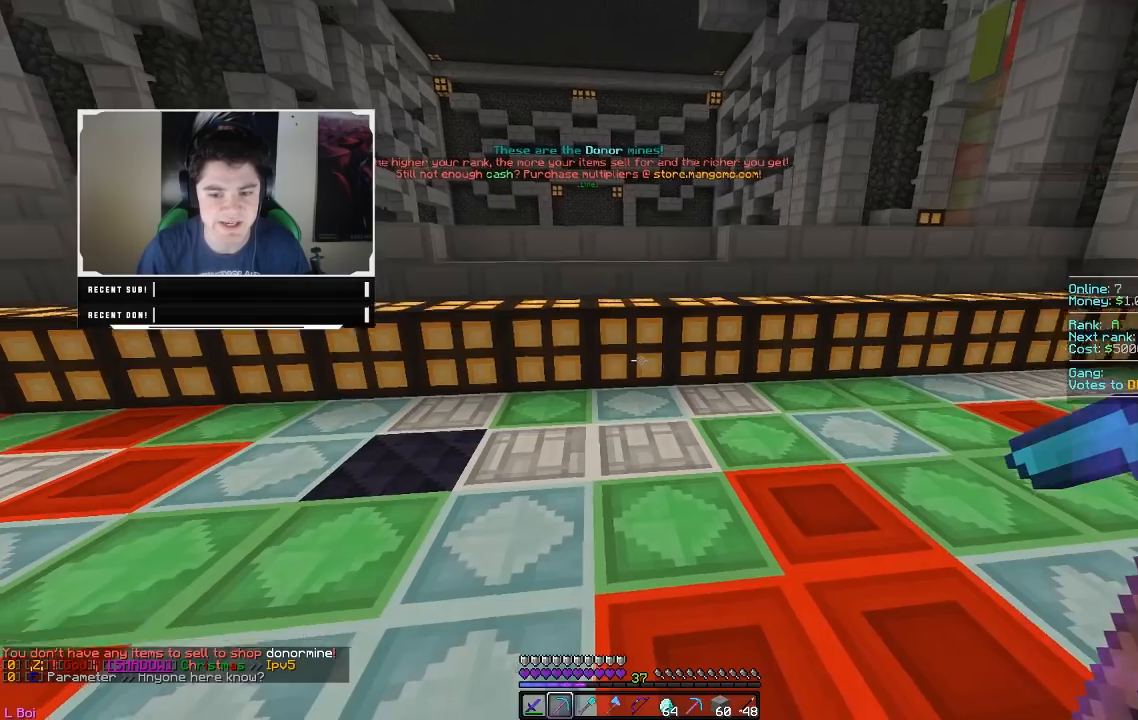
Gameplay with keyboard and mouse; each line is a JSON object with the keys and mouse buttons held at the frame after it. "events" lists presses ("down") and releases ("up") of "a", "d", "s", "w", "mouse_left" and "mouse_right" between this image and that frame as [ms after this image, input, new state], when the widget could be followed in between. "mouse_left", "mouse_right" = the "left", "right" buttons of the "mouse" list. No other keys are recorded. Fast repeated clicks can show as one long hold. Mouse movement is not recorded.
{"keys": ["d", "w"], "mouse": ["left"], "events": [[50, "w", "up"], [183, "mouse_left", "down"], [183, "w", "down"], [417, "d", "down"]]}
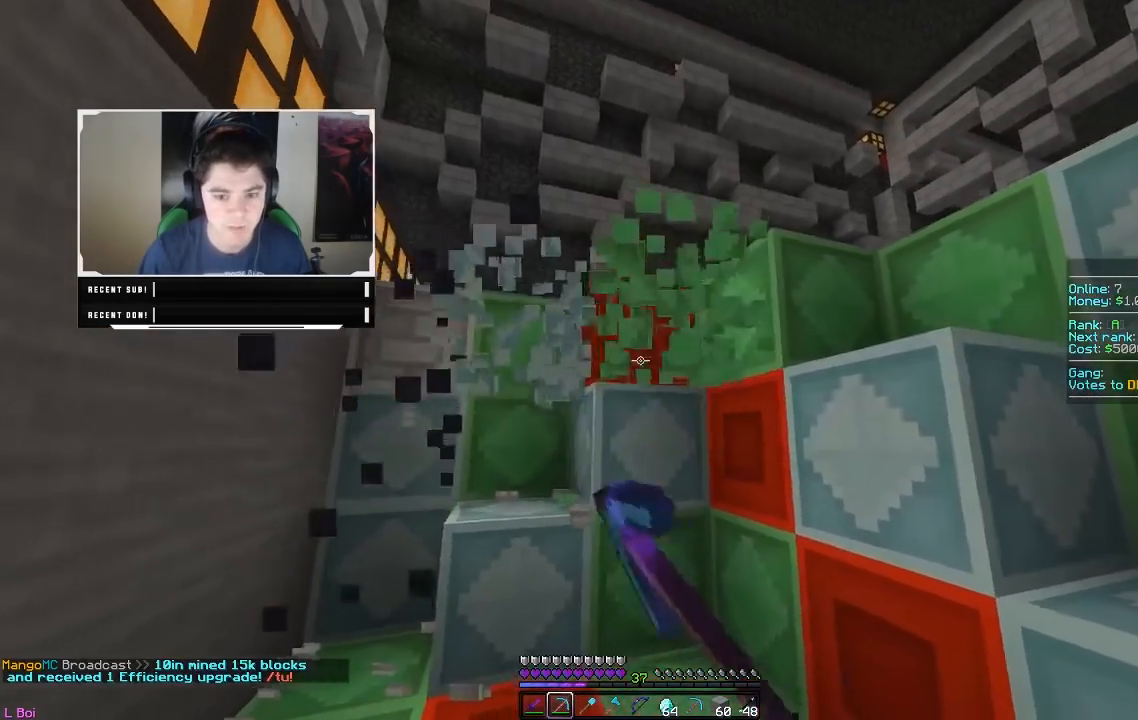
{"keys": ["w"], "mouse": ["left"], "events": [[150, "d", "up"]]}
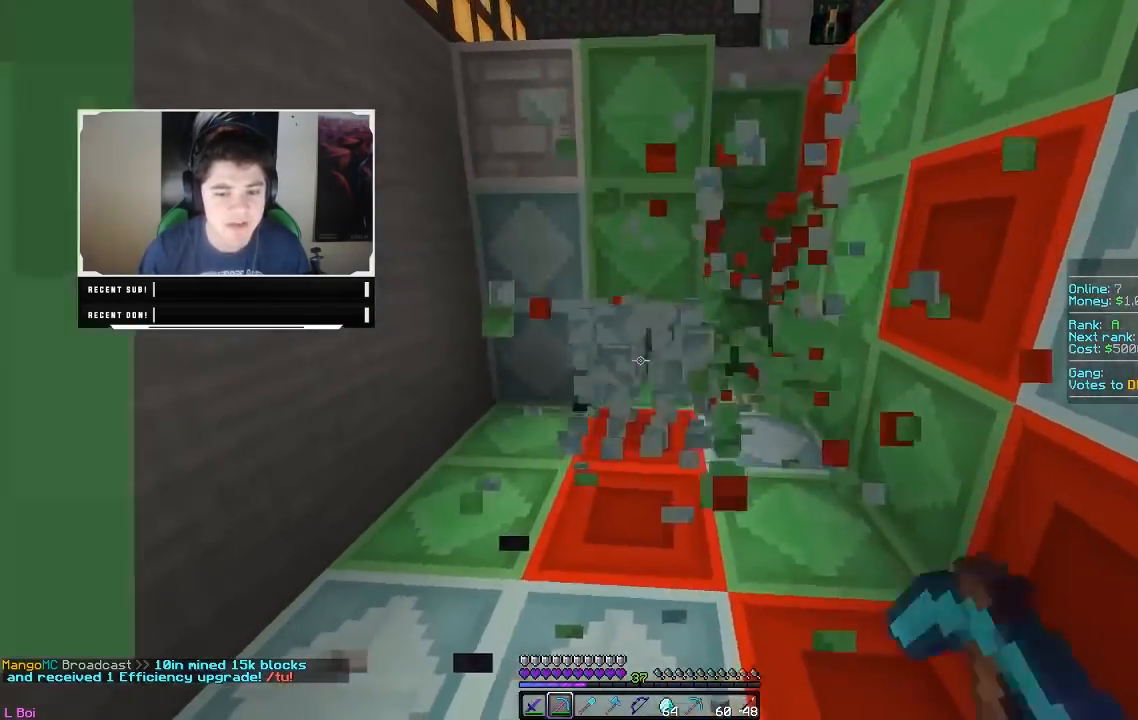
{"keys": ["w"], "mouse": ["left"], "events": [[17, "a", "down"], [250, "a", "up"]]}
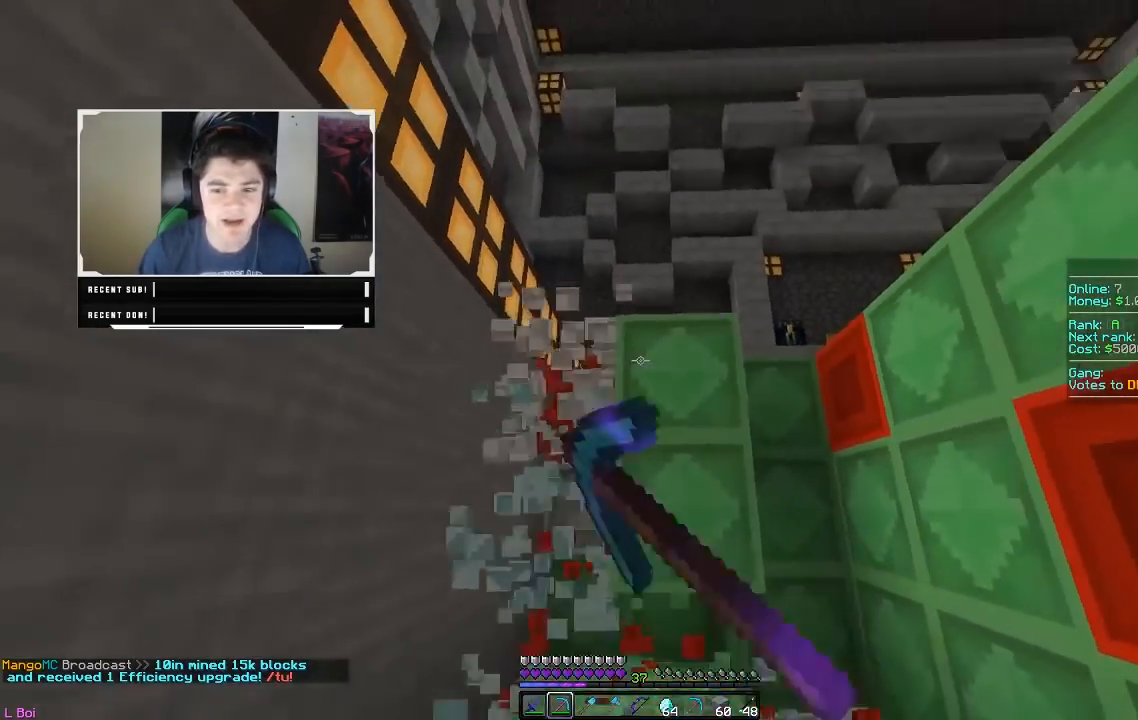
{"keys": ["w"], "mouse": ["left"], "events": []}
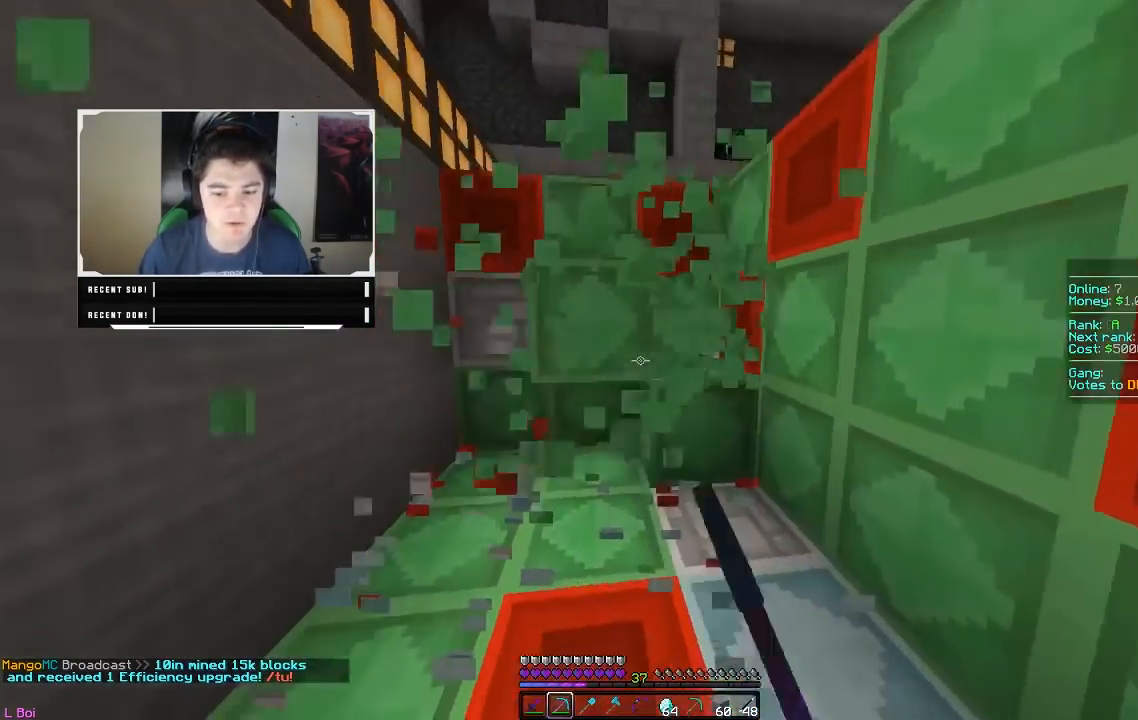
{"keys": ["w"], "mouse": ["left"], "events": []}
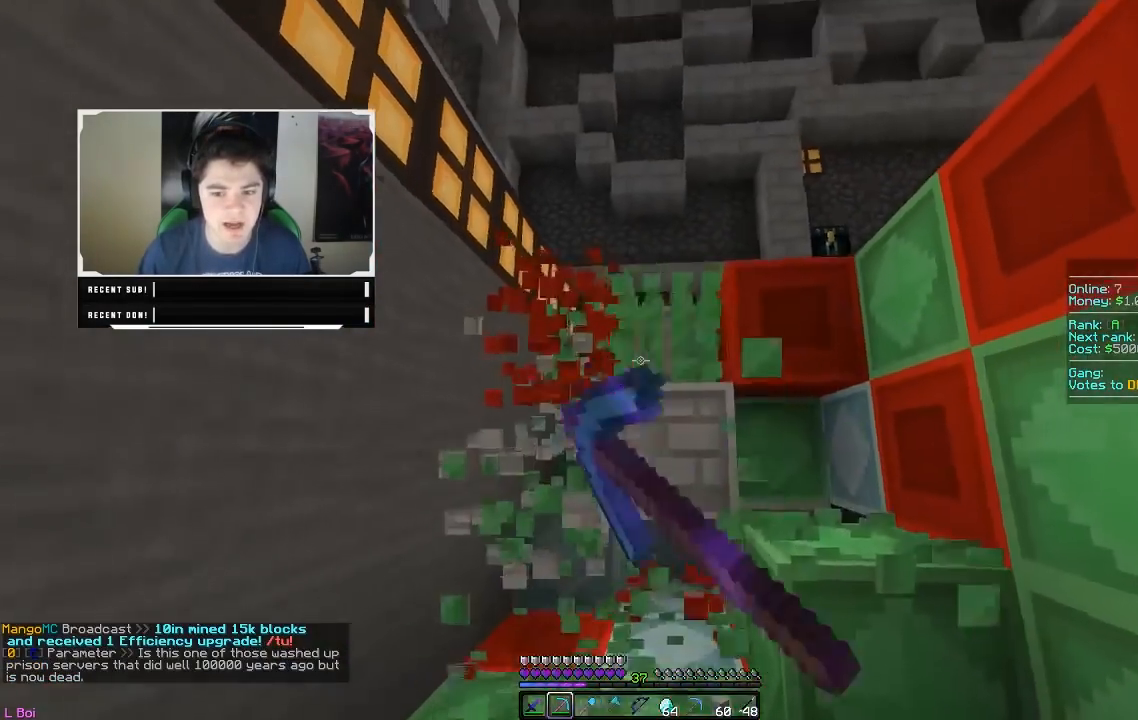
{"keys": ["a", "w"], "mouse": ["left"], "events": [[350, "a", "down"]]}
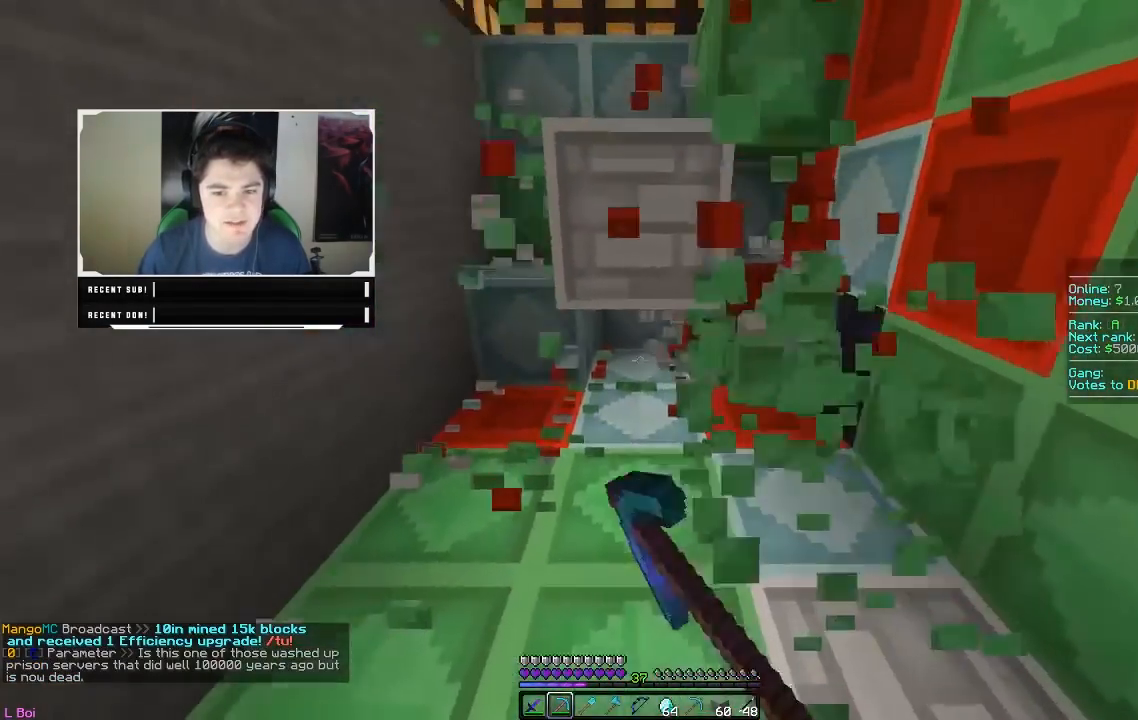
{"keys": ["a", "w"], "mouse": ["left"], "events": []}
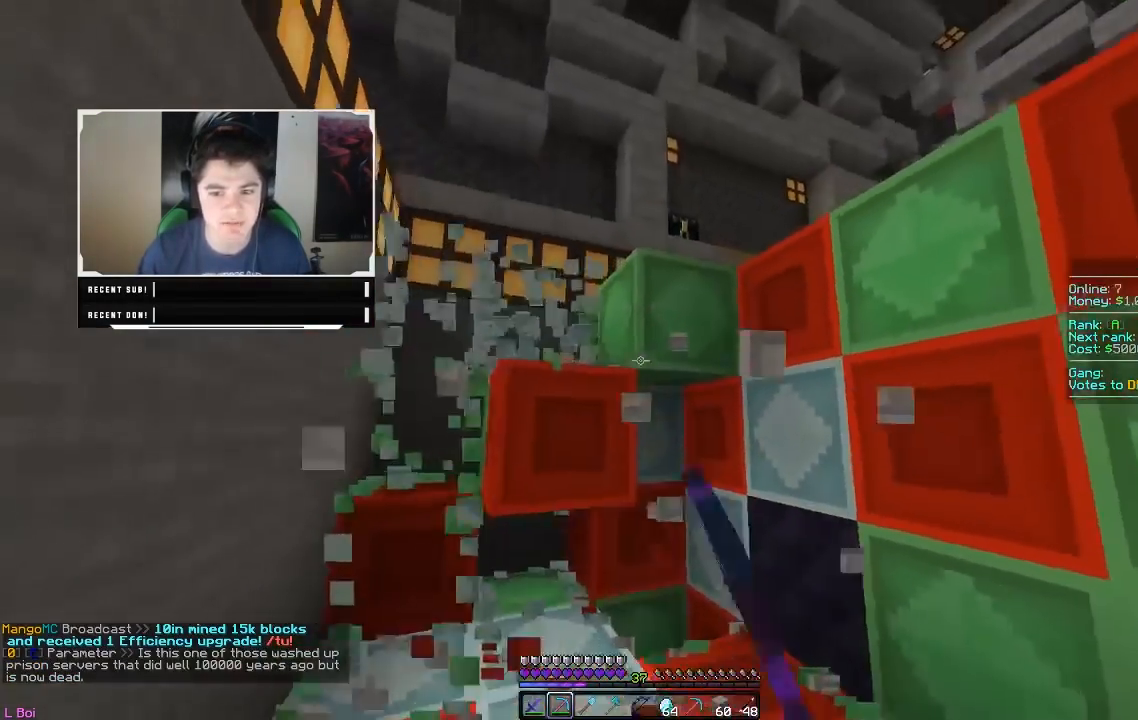
{"keys": ["a", "w"], "mouse": ["left"], "events": []}
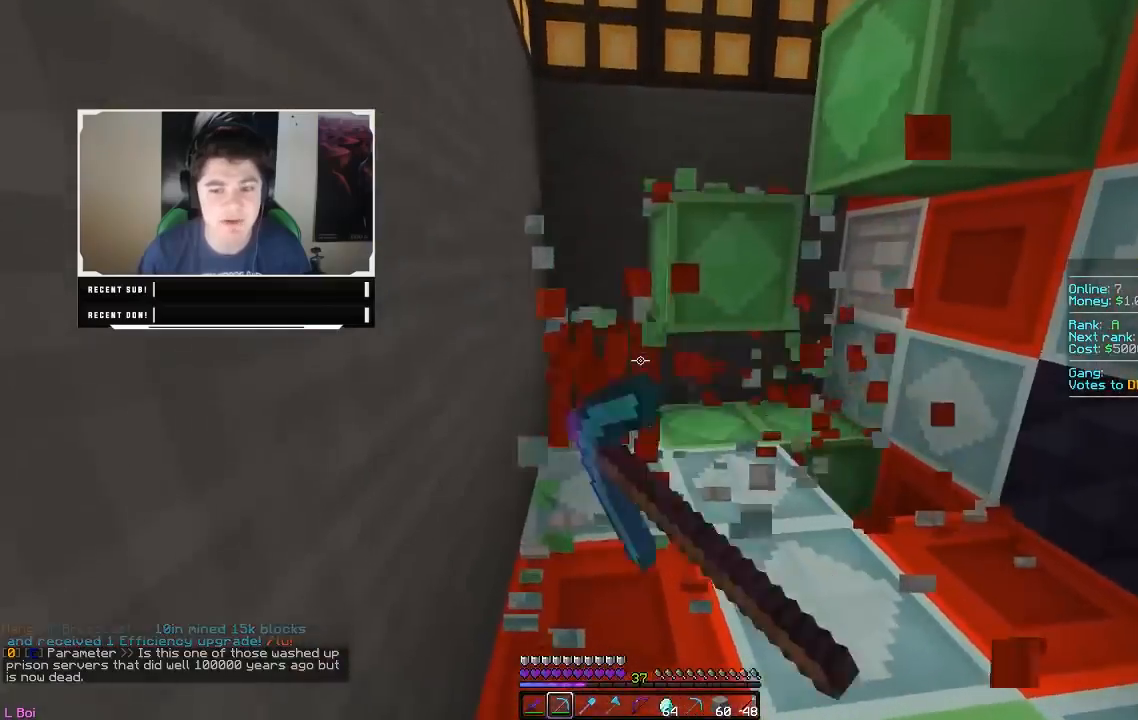
{"keys": ["a", "w"], "mouse": ["left"], "events": []}
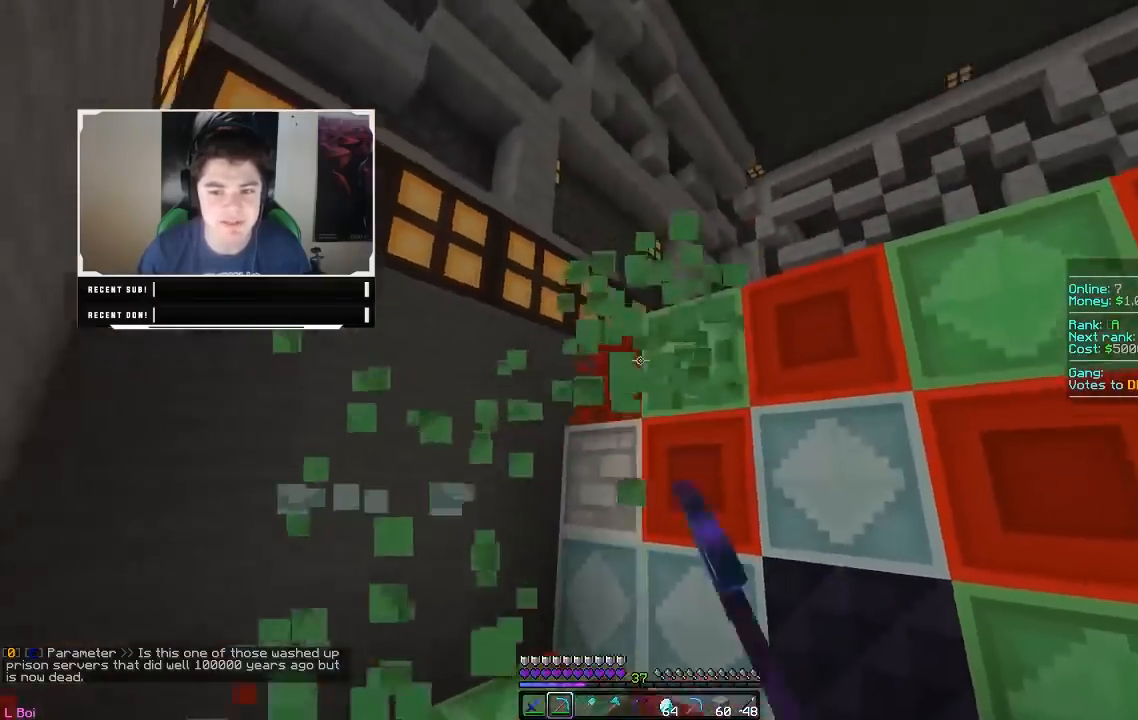
{"keys": ["a", "w"], "mouse": ["left"], "events": []}
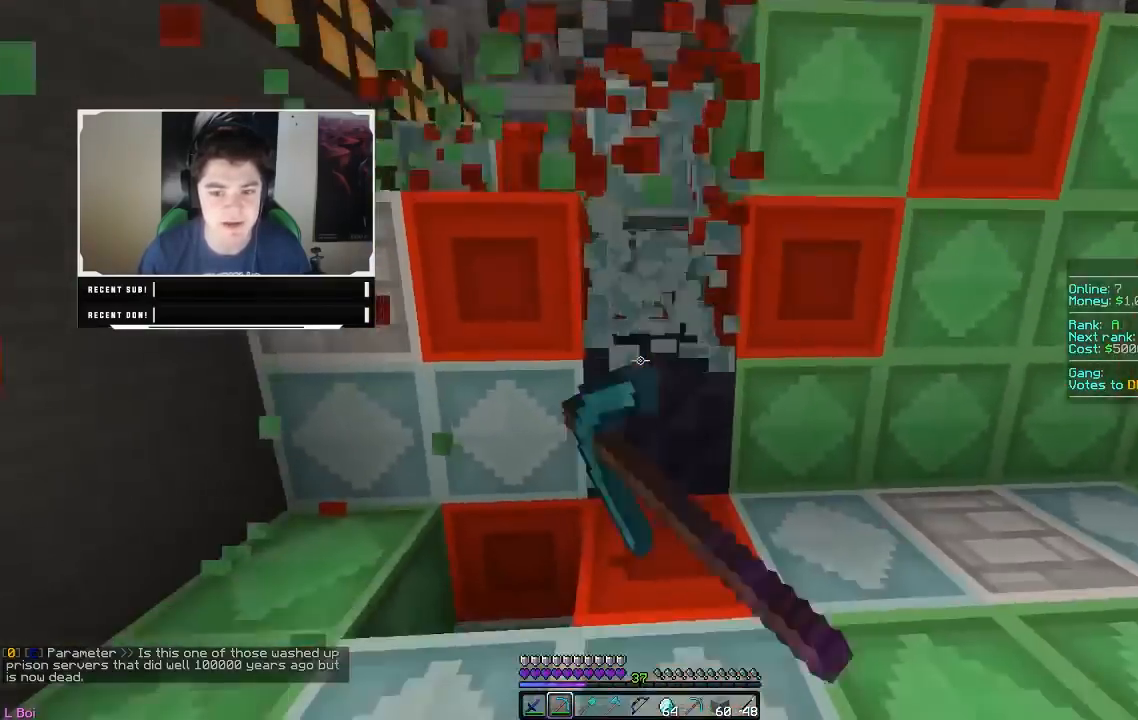
{"keys": ["a", "w"], "mouse": ["left"], "events": [[67, "w", "up"], [217, "w", "down"]]}
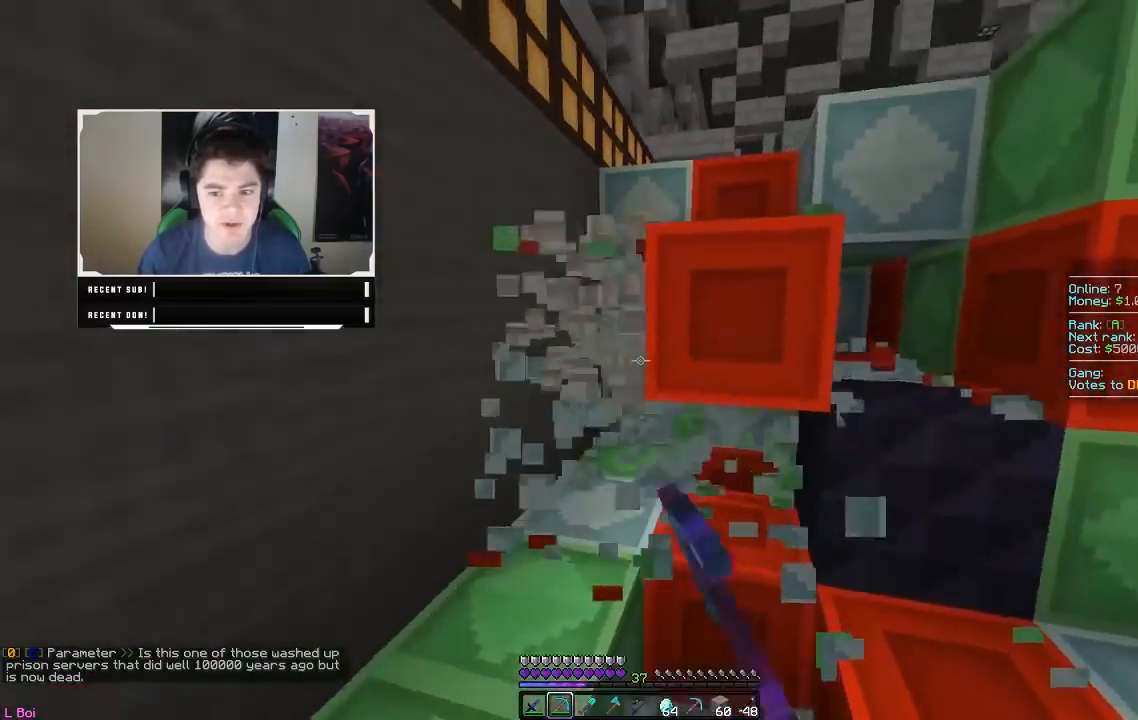
{"keys": [], "mouse": ["left"], "events": [[67, "d", "down"], [117, "a", "up"], [167, "w", "up"], [433, "d", "up"]]}
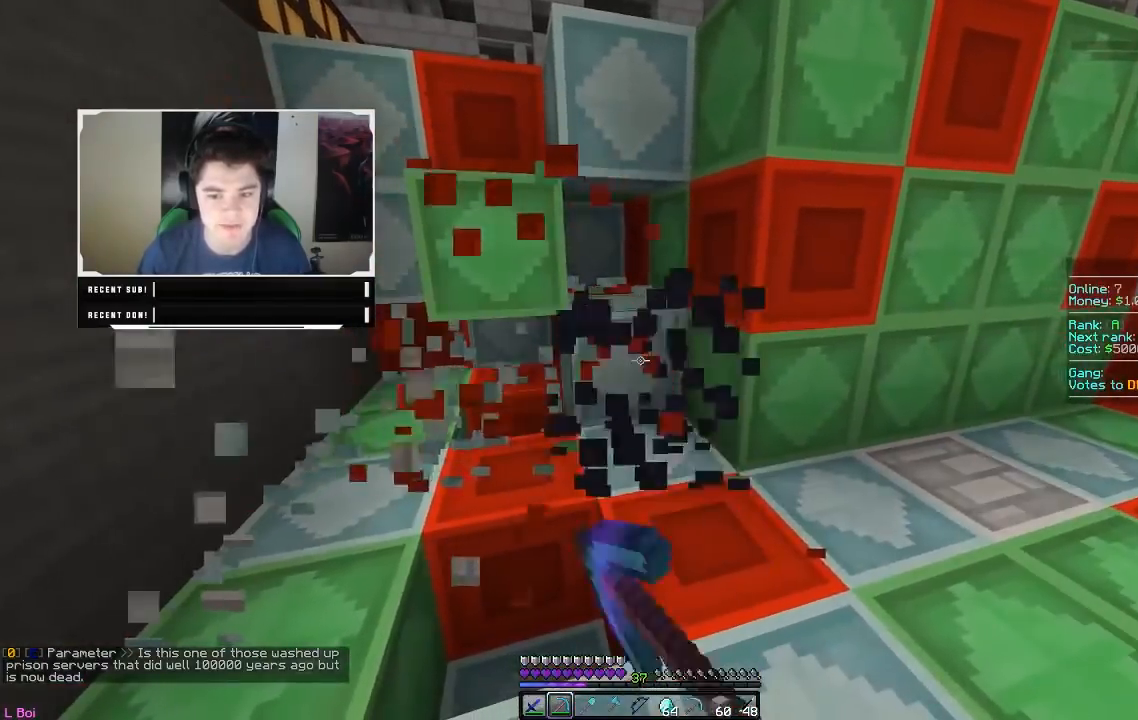
{"keys": ["a", "w"], "mouse": ["left"], "events": [[167, "w", "down"], [300, "a", "down"]]}
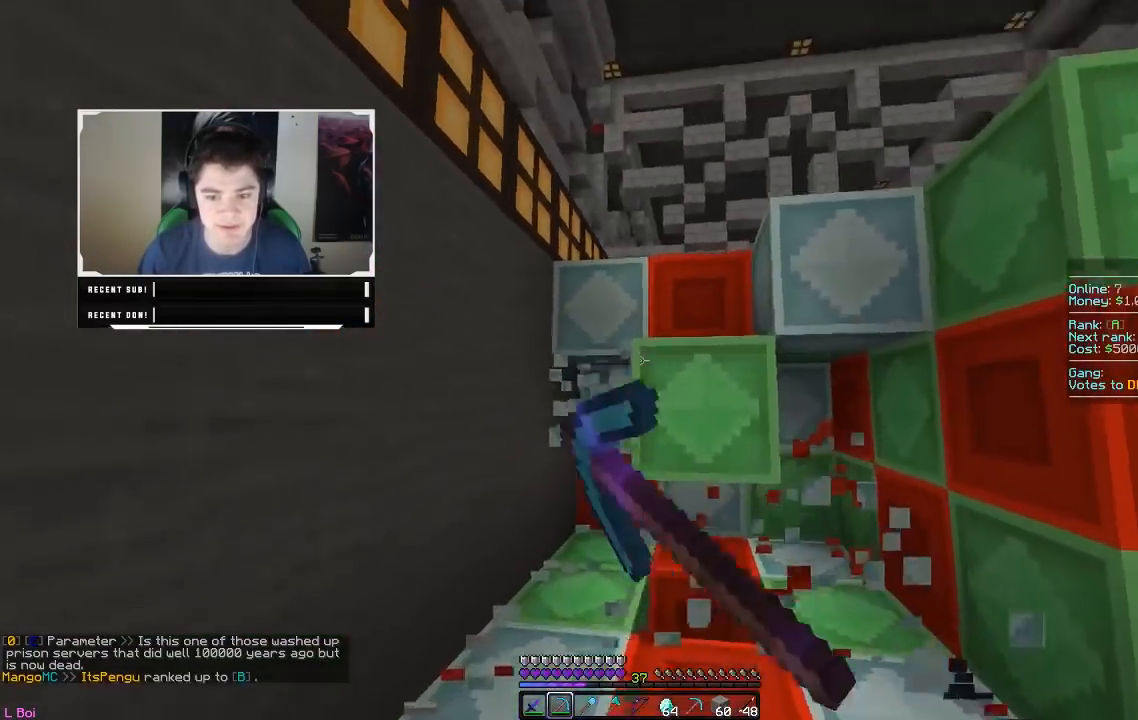
{"keys": ["a", "w"], "mouse": ["left"], "events": []}
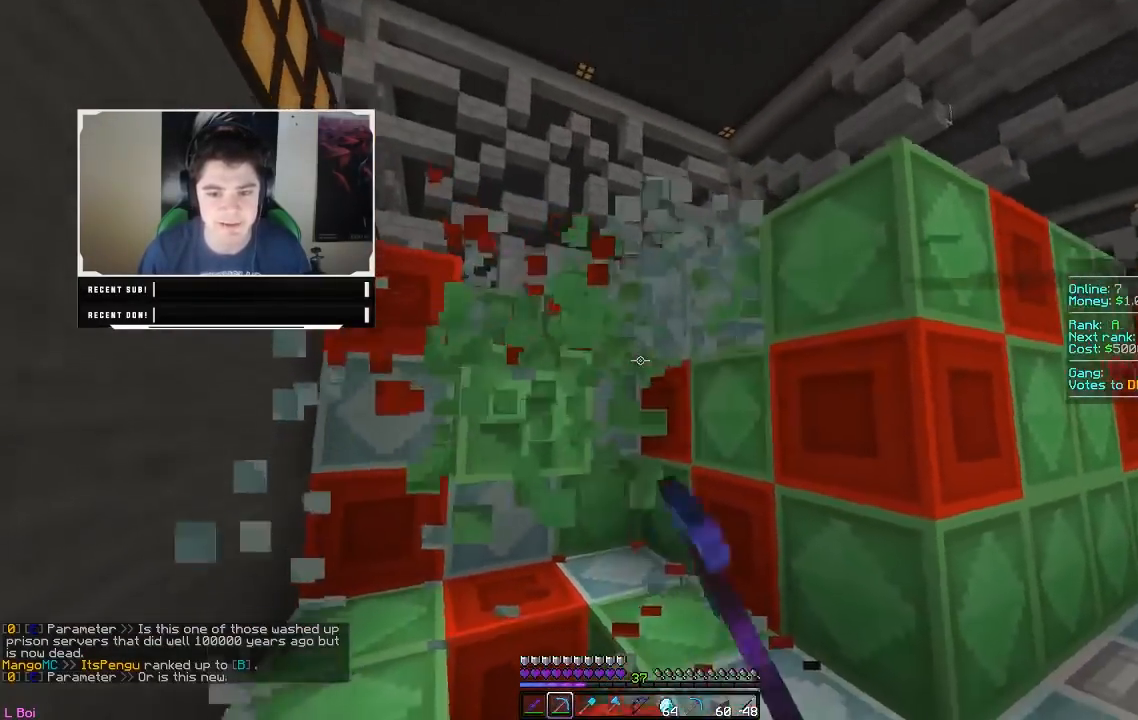
{"keys": ["w"], "mouse": ["left"], "events": [[317, "a", "up"]]}
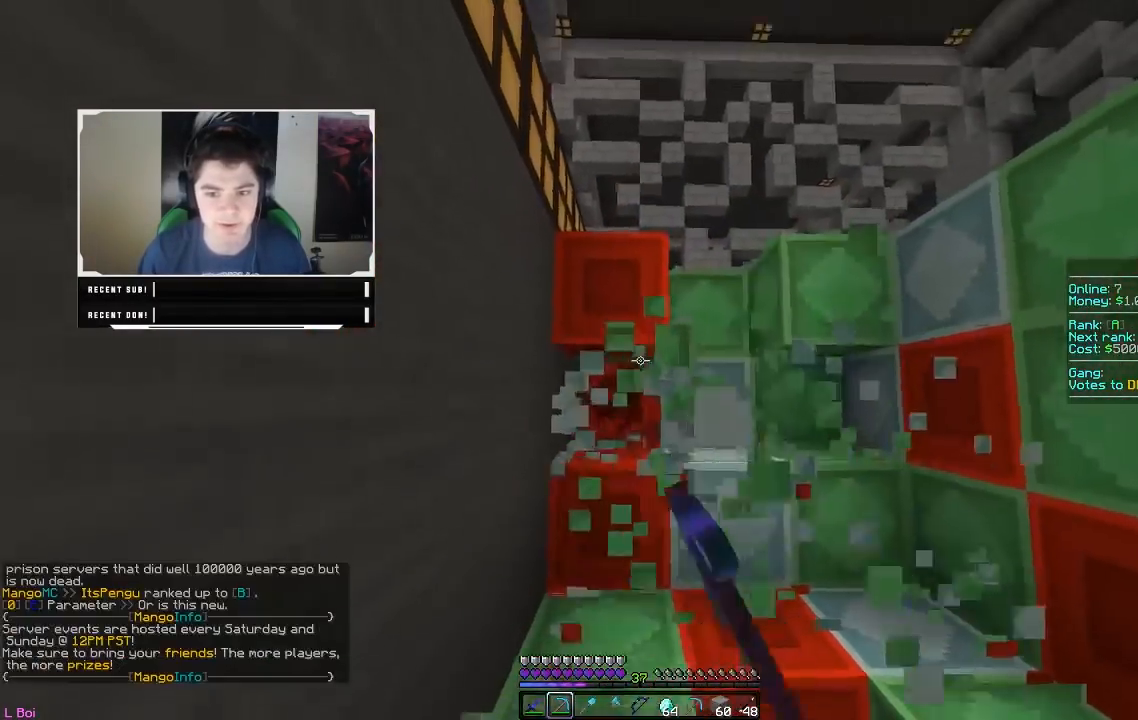
{"keys": ["w"], "mouse": ["left"], "events": []}
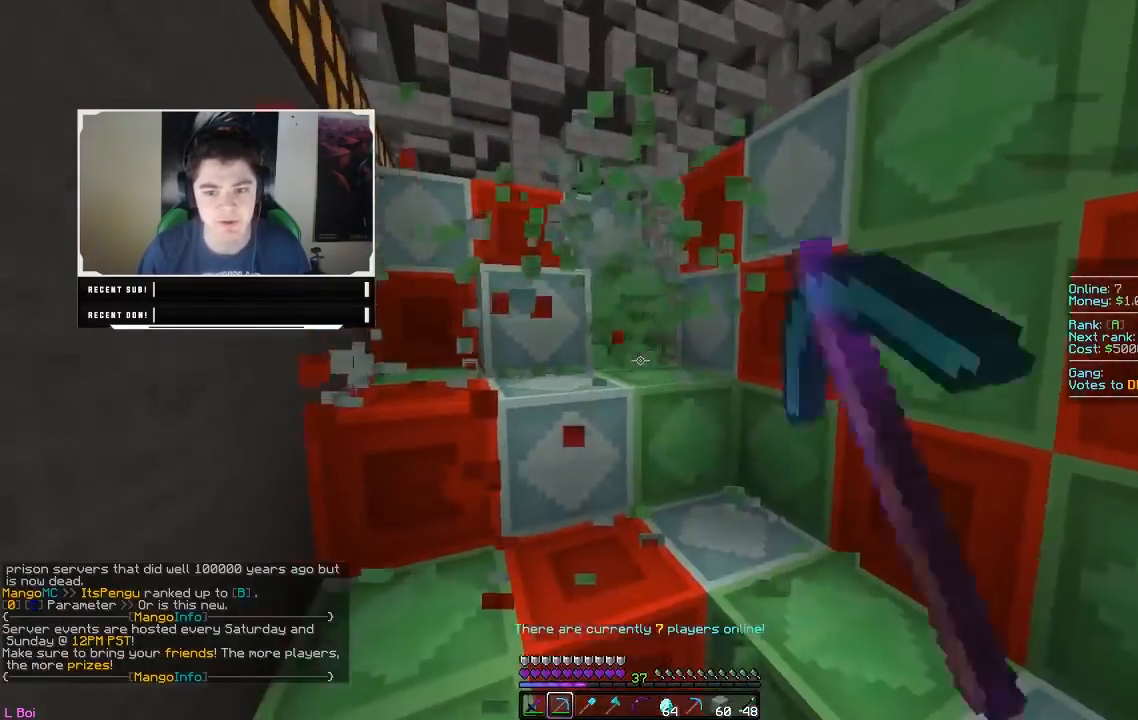
{"keys": ["w"], "mouse": ["left"], "events": [[150, "a", "down"], [483, "a", "up"]]}